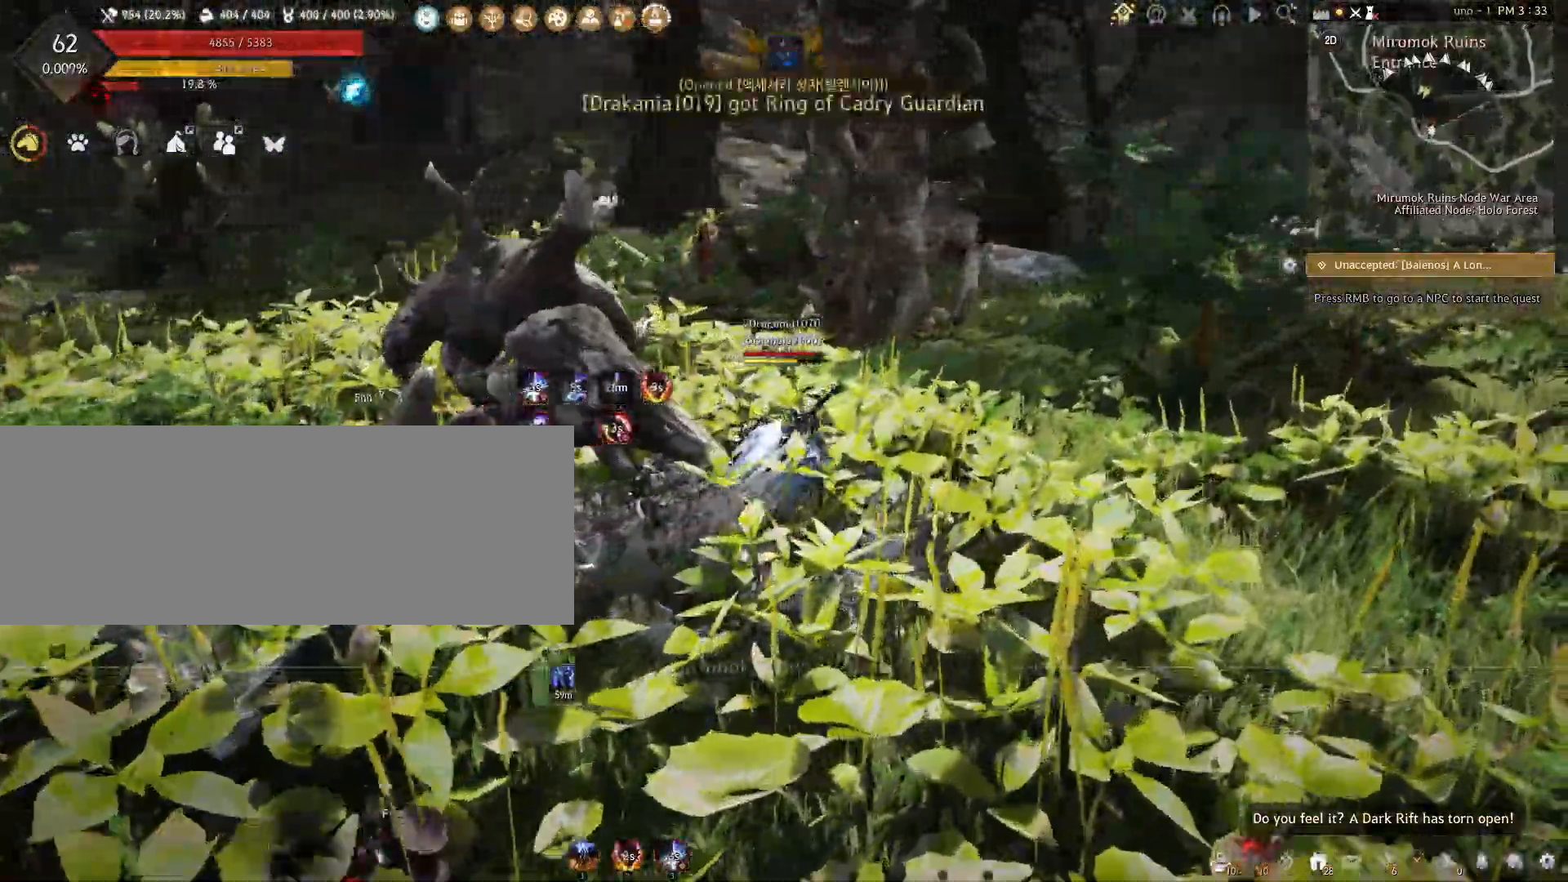
Gameplay with keyboard and mouse; each line is a JSON object with the keys and mouse buttons held at the frame after it. "events" lists presses ("down") and releases ("up") of "a", "c", "d", "e", "f", "q", "s", "shift", "space", "tab", "w", "x", "z", "mouse_left" and "mouse_right" between this image and that frame as [ms after this image, input, new state], when the widget could be followed in between. "mouse_left", "mouse_right" = the "left", "right" buttons of the "mouse" list. No other keys are recorded. Mouse movement is not recorded.
{"keys": ["w"], "mouse": [], "events": [[117, "d", "up"], [150, "w", "up"], [333, "w", "down"]]}
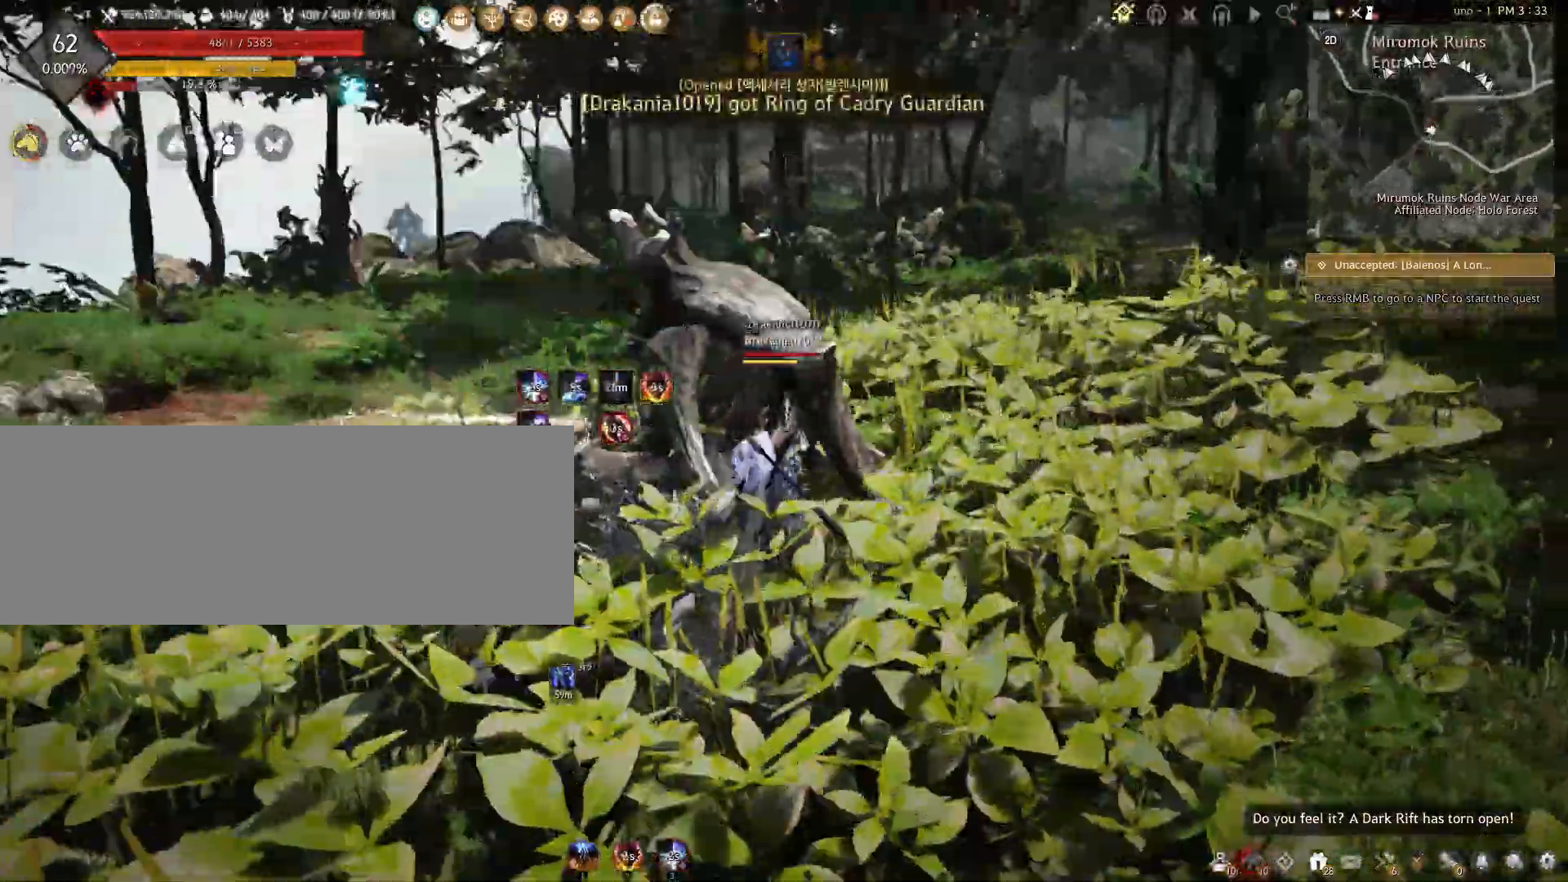
{"keys": [], "mouse": [], "events": [[317, "a", "down"], [467, "a", "up"], [500, "w", "up"]]}
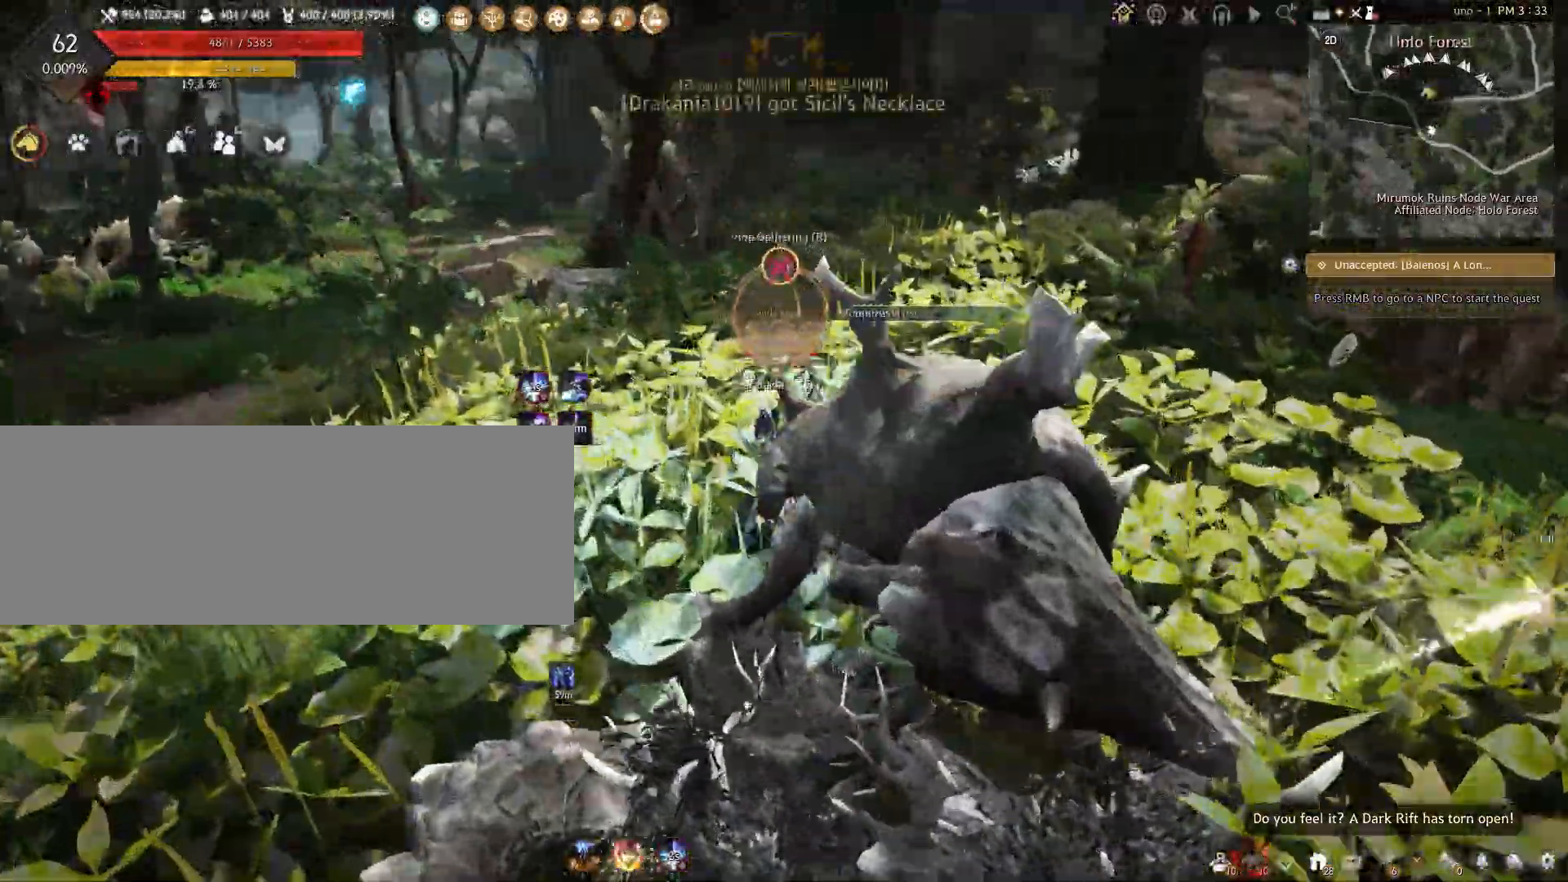
{"keys": [], "mouse": [], "events": []}
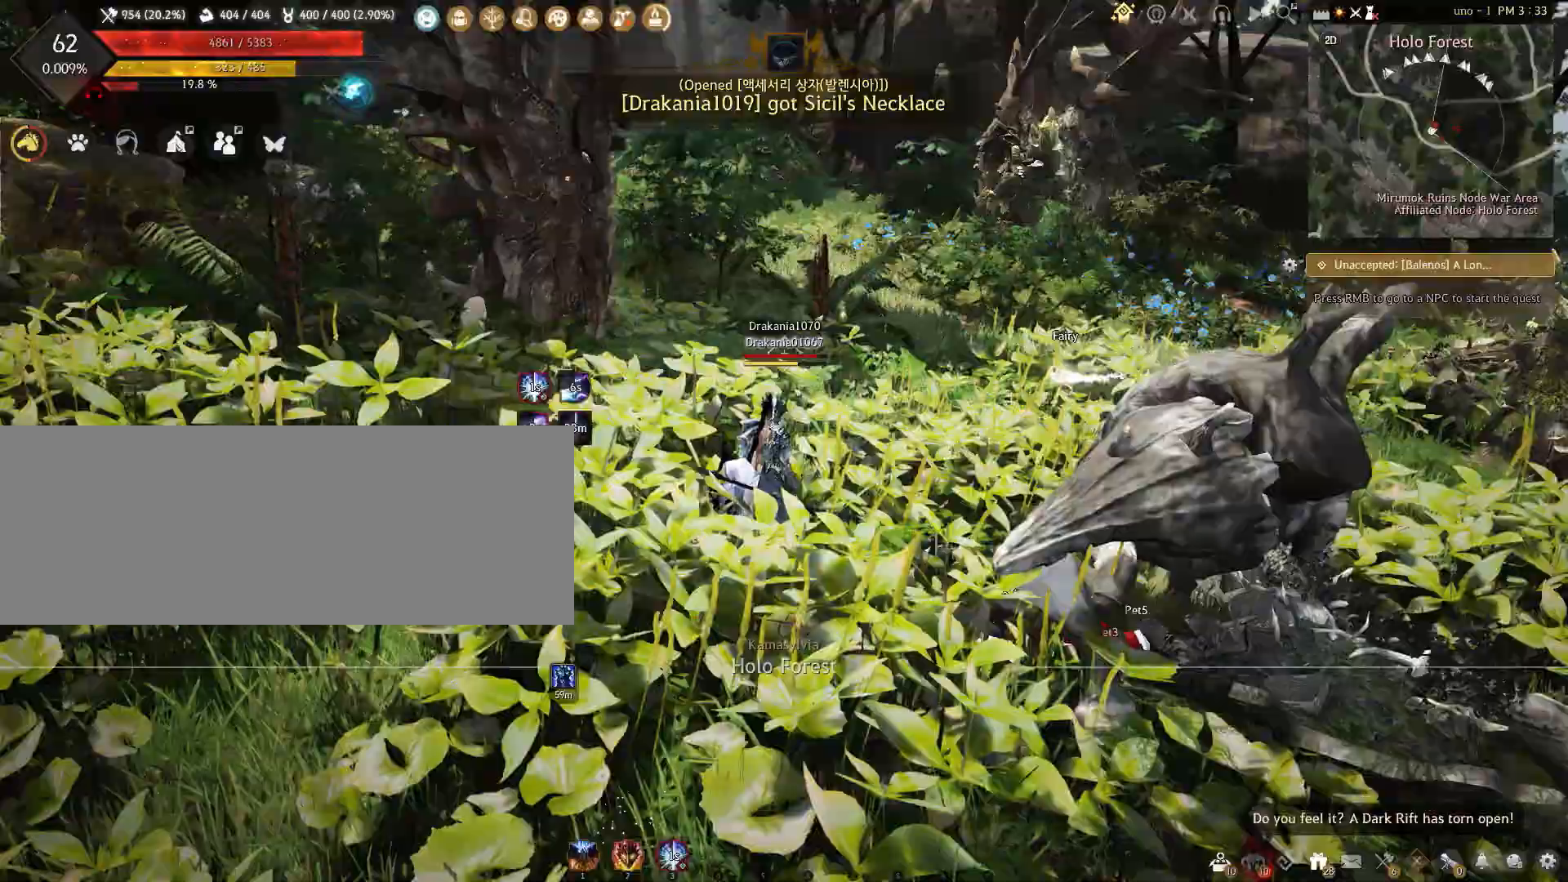
{"keys": ["w"], "mouse": [], "events": [[50, "w", "down"]]}
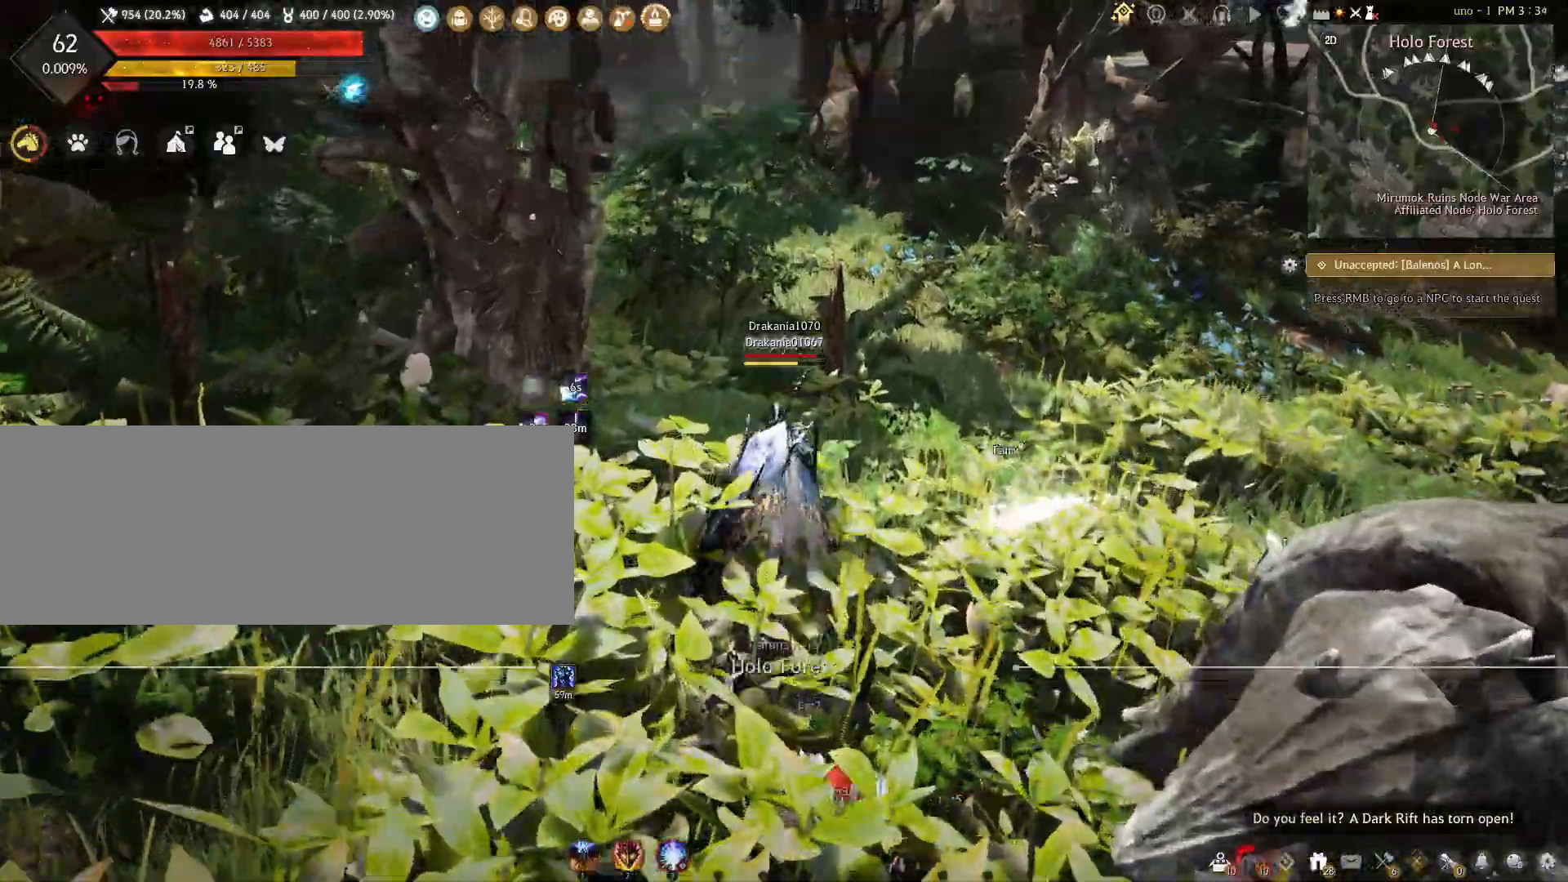
{"keys": [], "mouse": [], "events": [[367, "w", "up"]]}
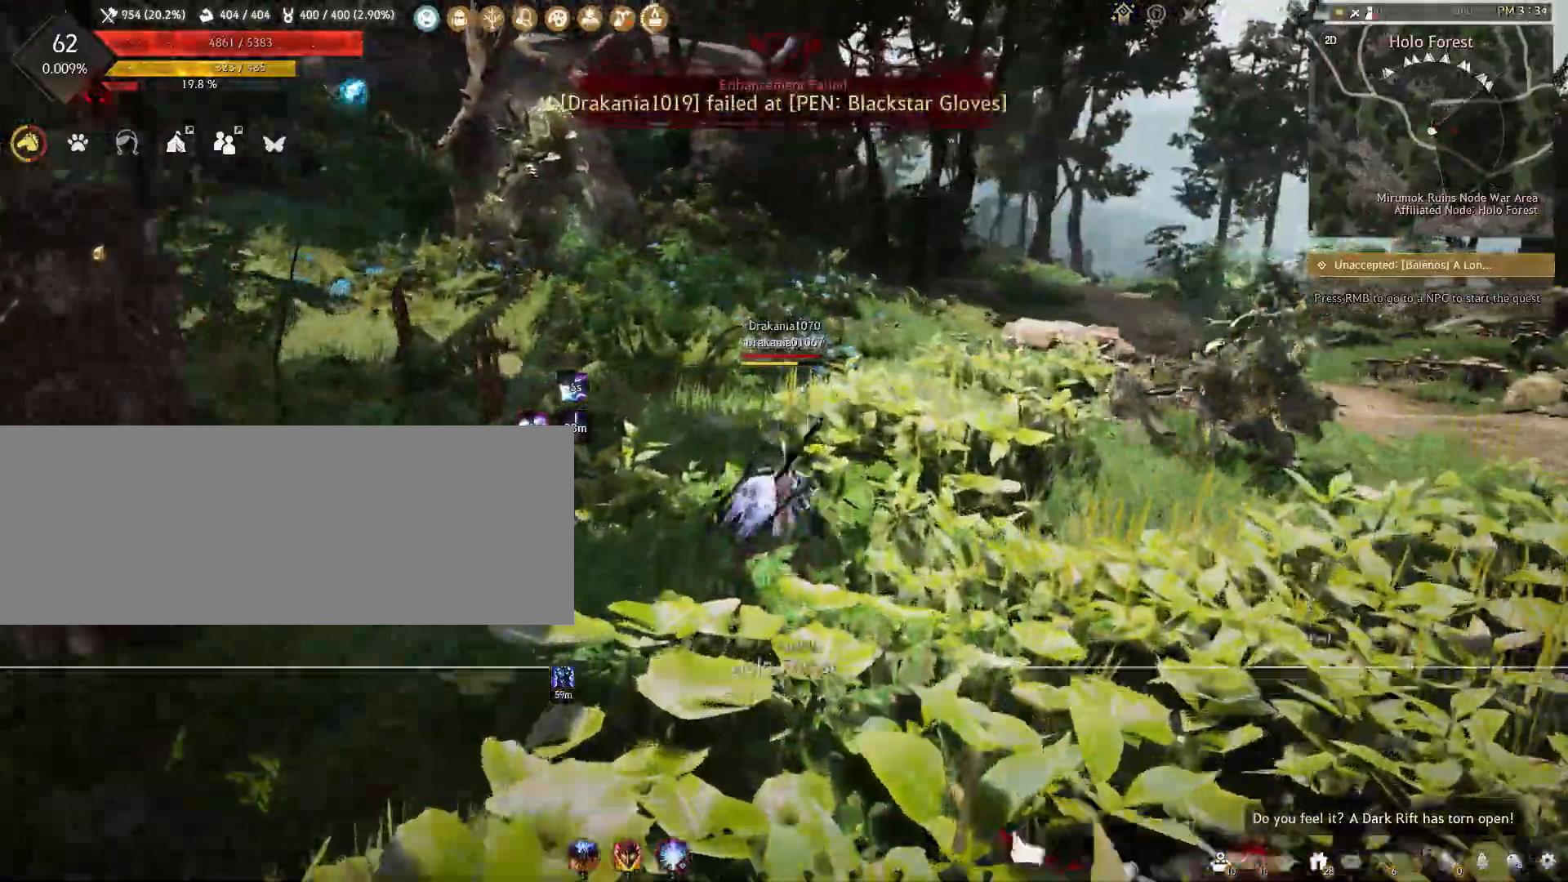
{"keys": ["a"], "mouse": [], "events": [[500, "a", "down"]]}
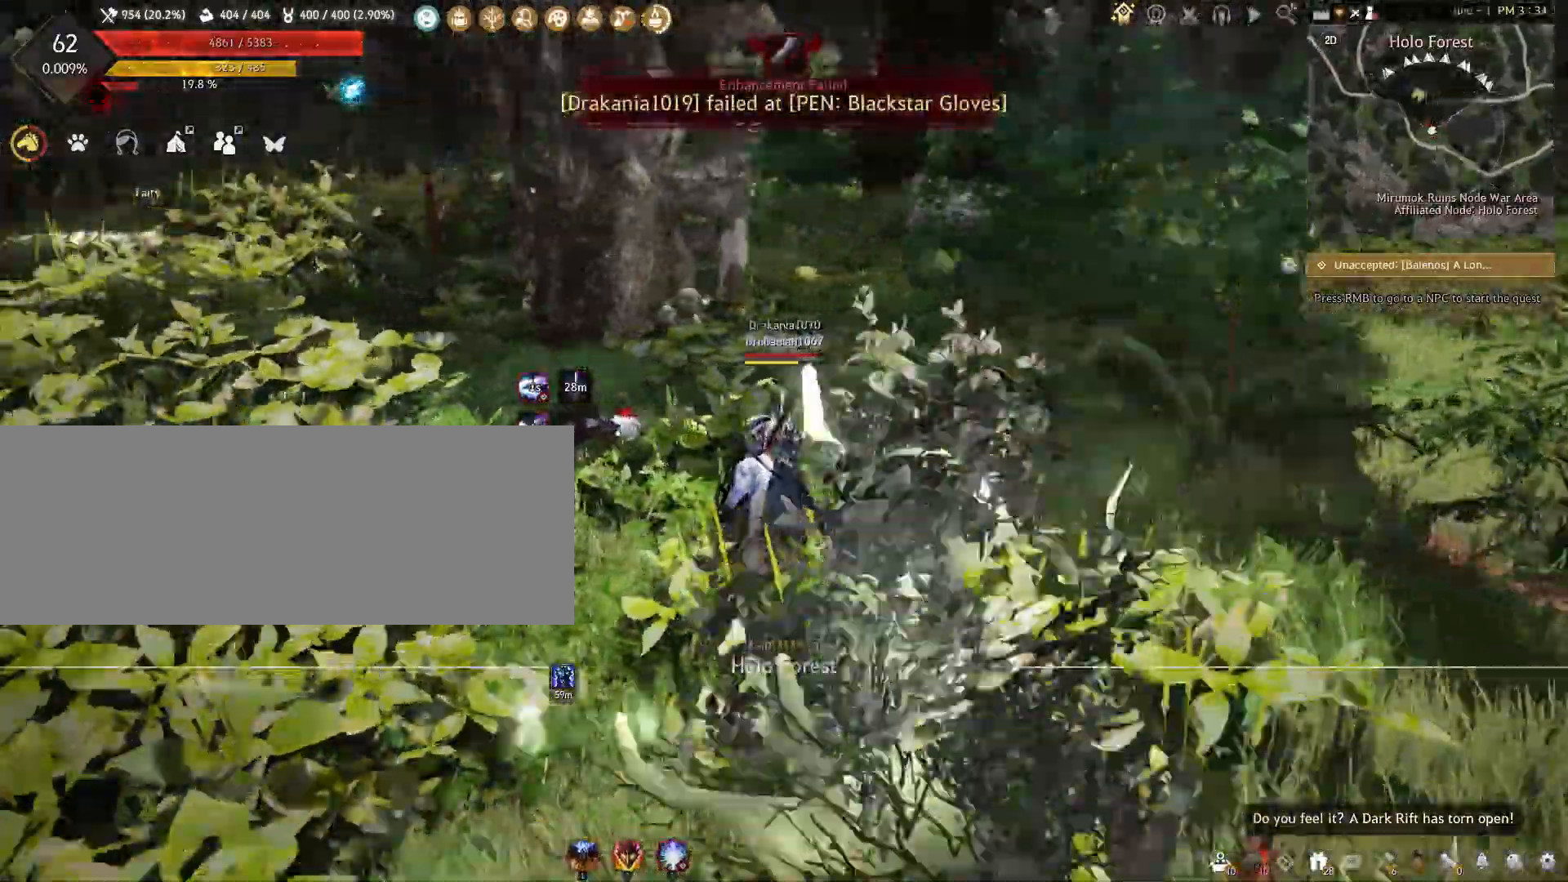
{"keys": [], "mouse": [], "events": [[50, "w", "down"], [383, "a", "up"], [433, "w", "up"]]}
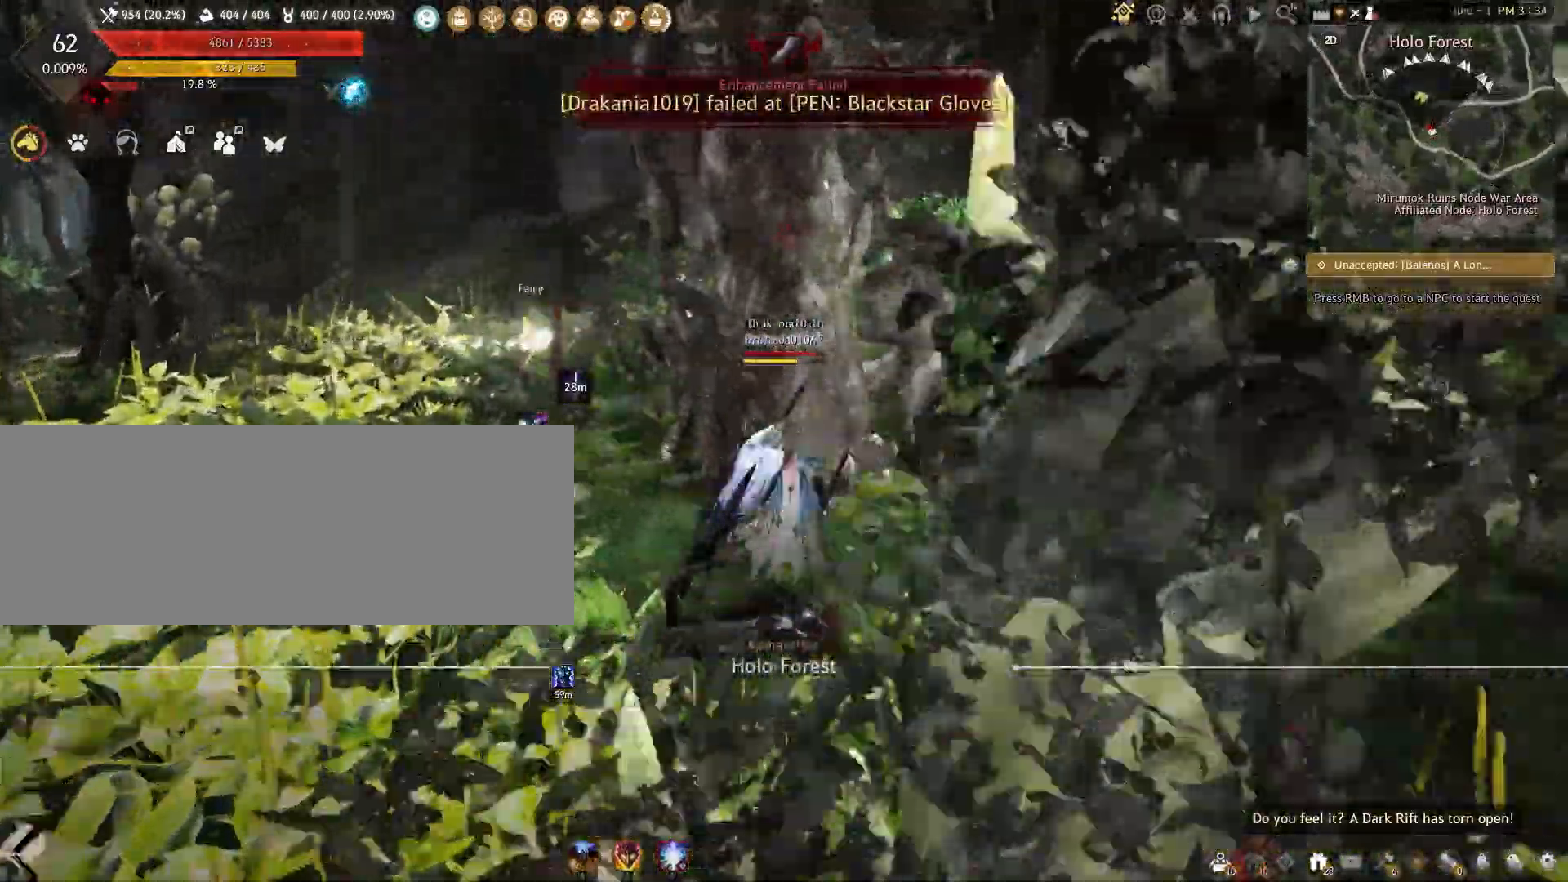
{"keys": [], "mouse": [], "events": [[417, "mouse_left", "down"], [500, "mouse_left", "up"]]}
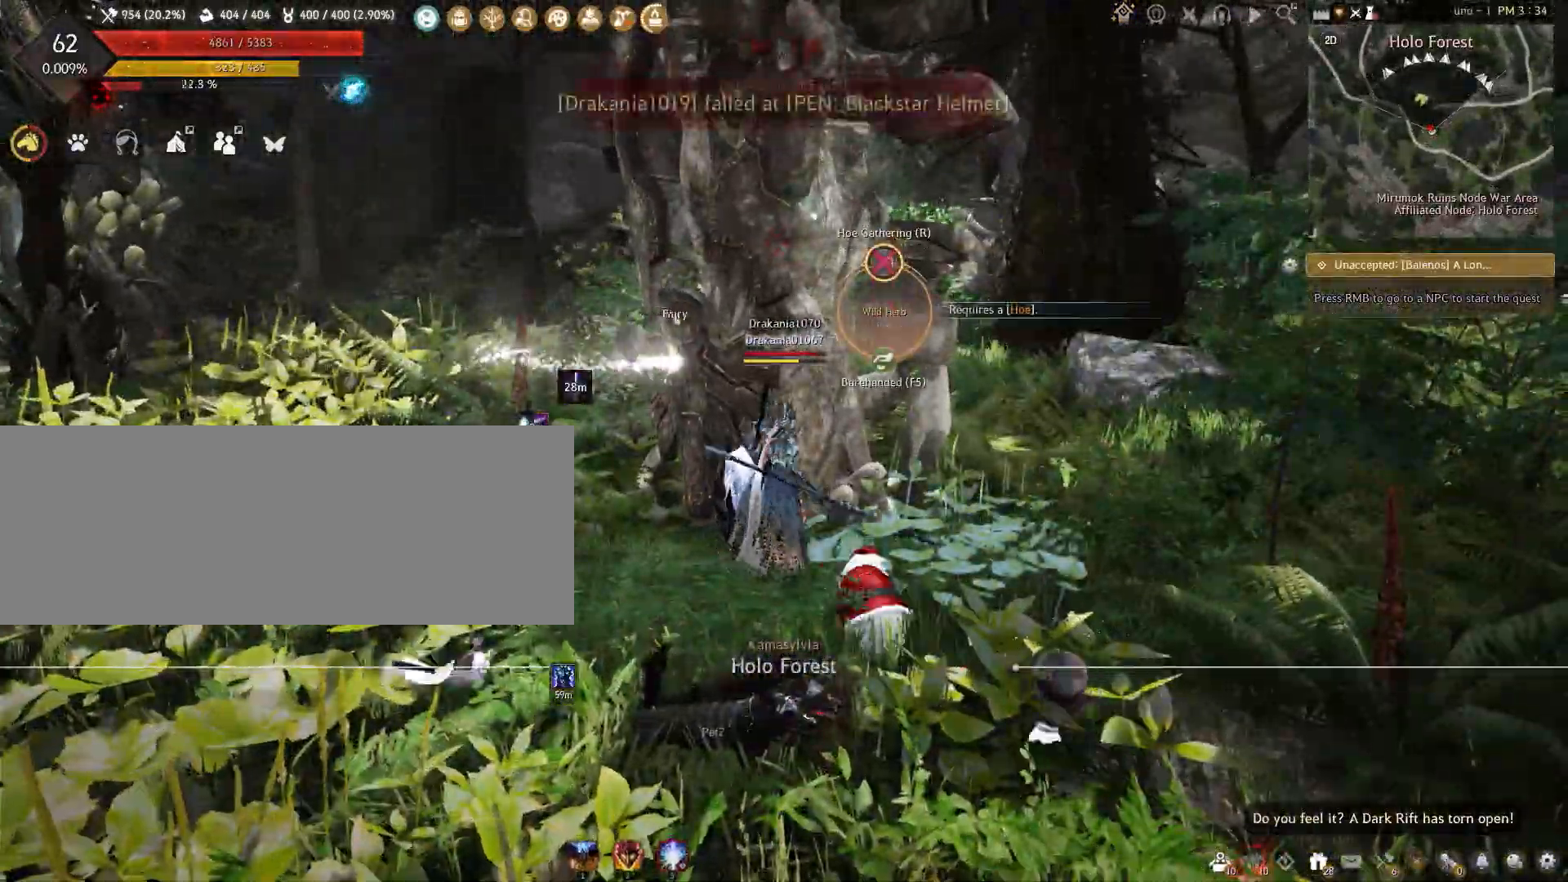
{"keys": [], "mouse": [], "events": []}
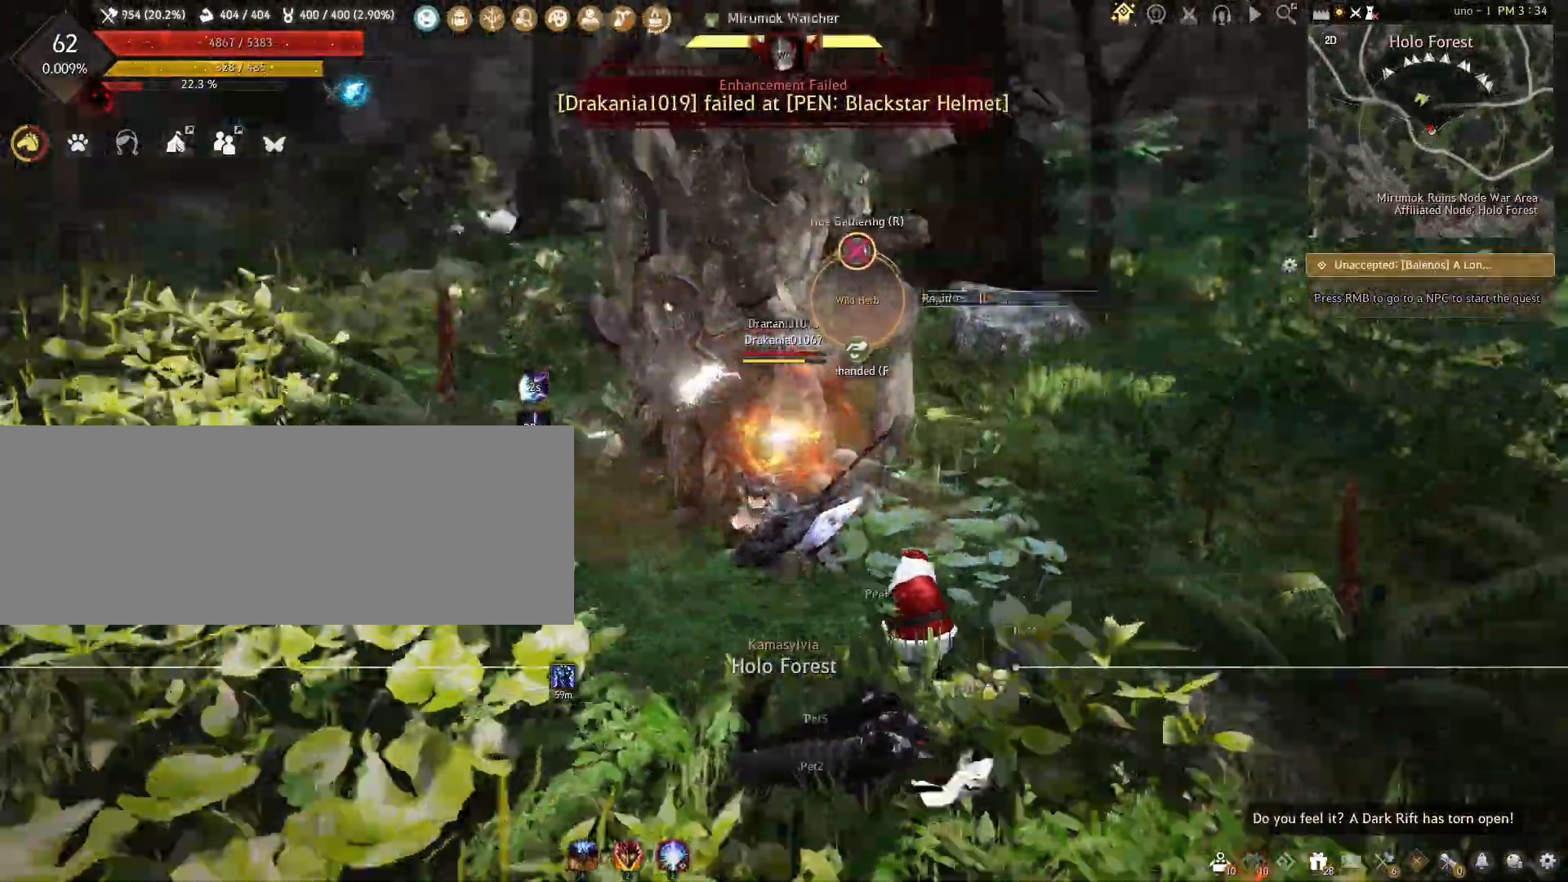
{"keys": ["s"], "mouse": [], "events": [[67, "s", "down"]]}
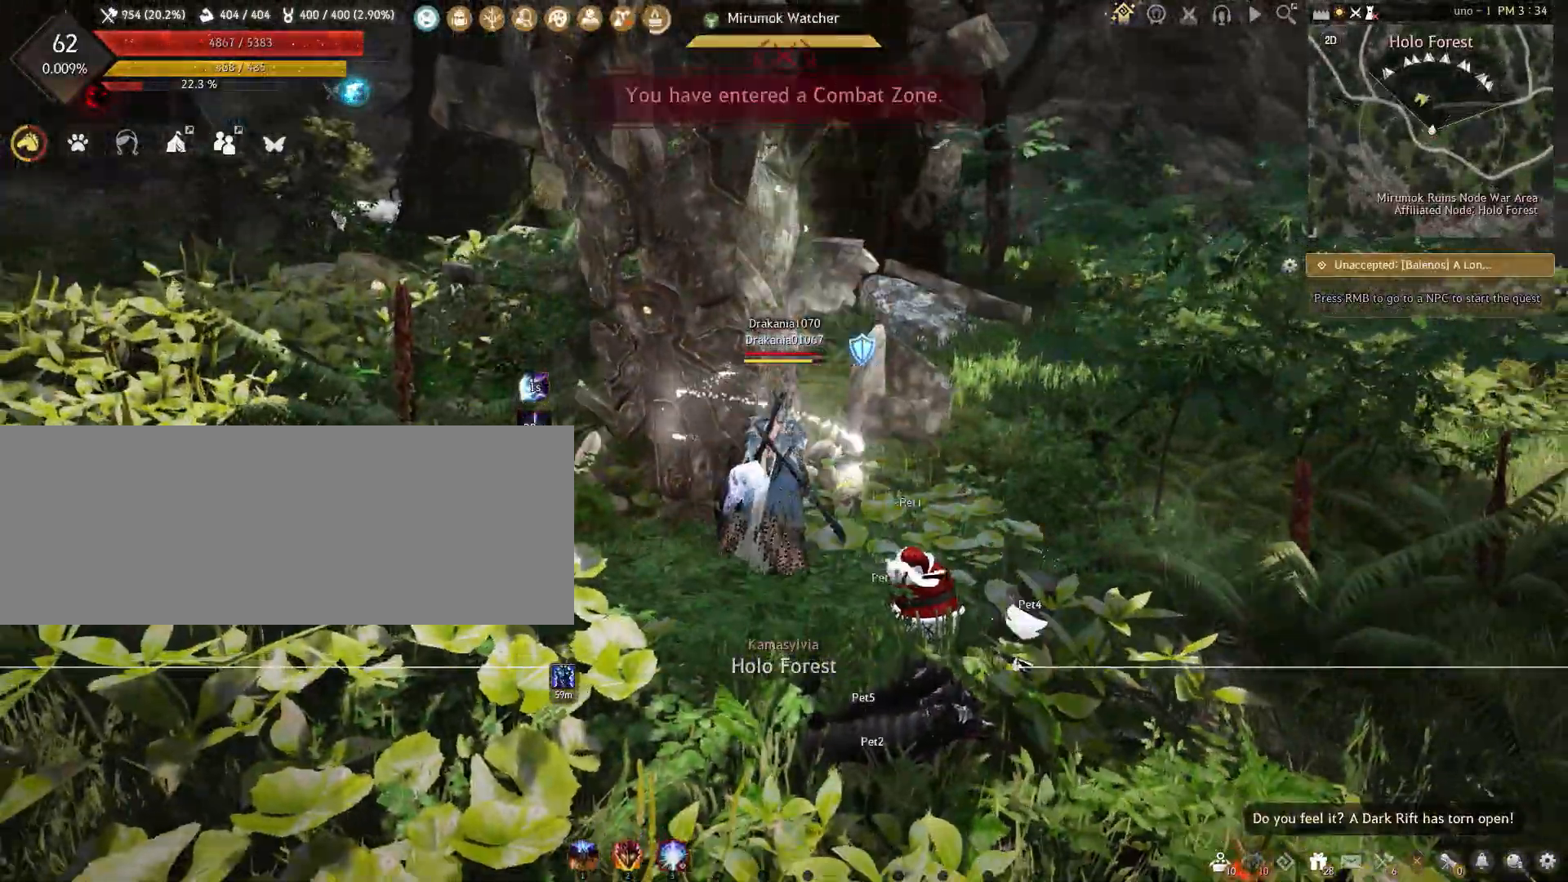
{"keys": ["s"], "mouse": [], "events": [[267, "shift", "down"], [450, "shift", "up"]]}
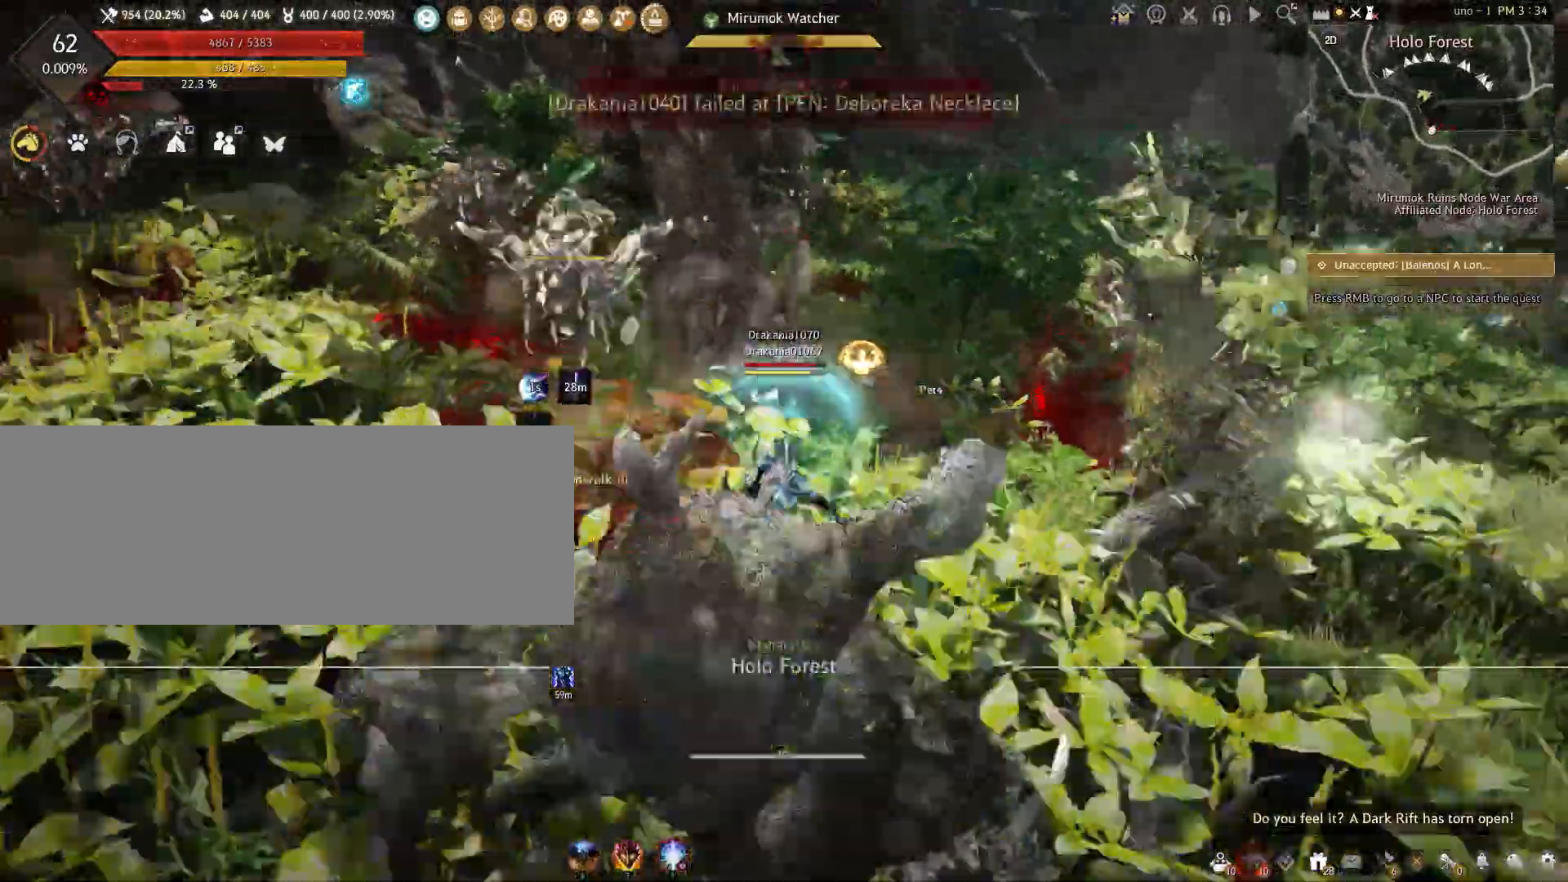
{"keys": [], "mouse": [], "events": [[100, "s", "up"]]}
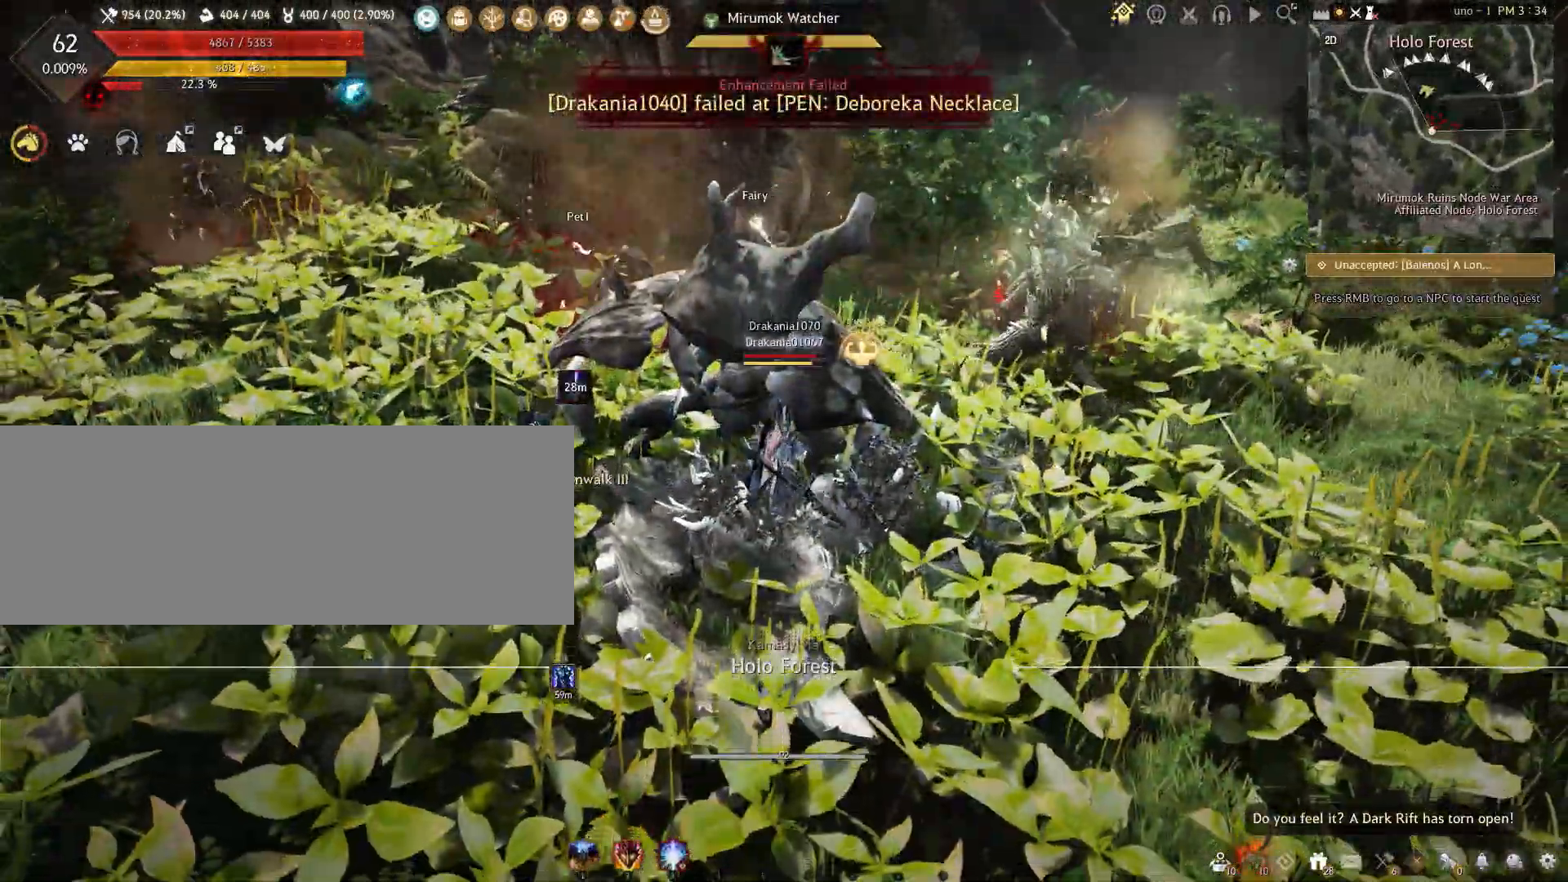
{"keys": ["d", "s"], "mouse": [], "events": [[167, "d", "down"], [467, "s", "down"]]}
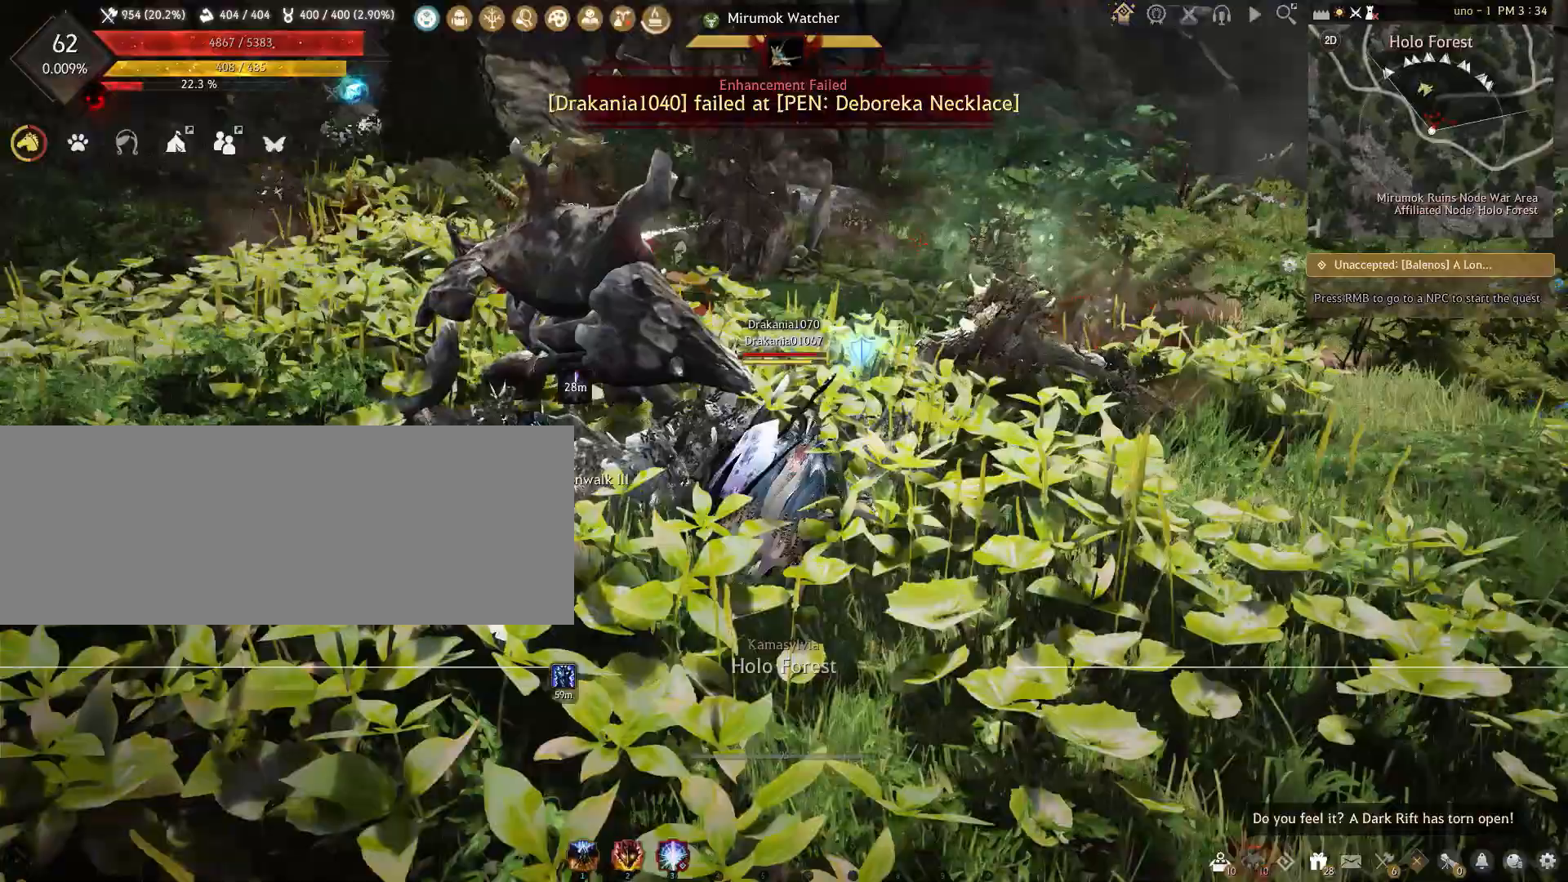
{"keys": [], "mouse": [], "events": [[50, "d", "up"], [150, "s", "up"]]}
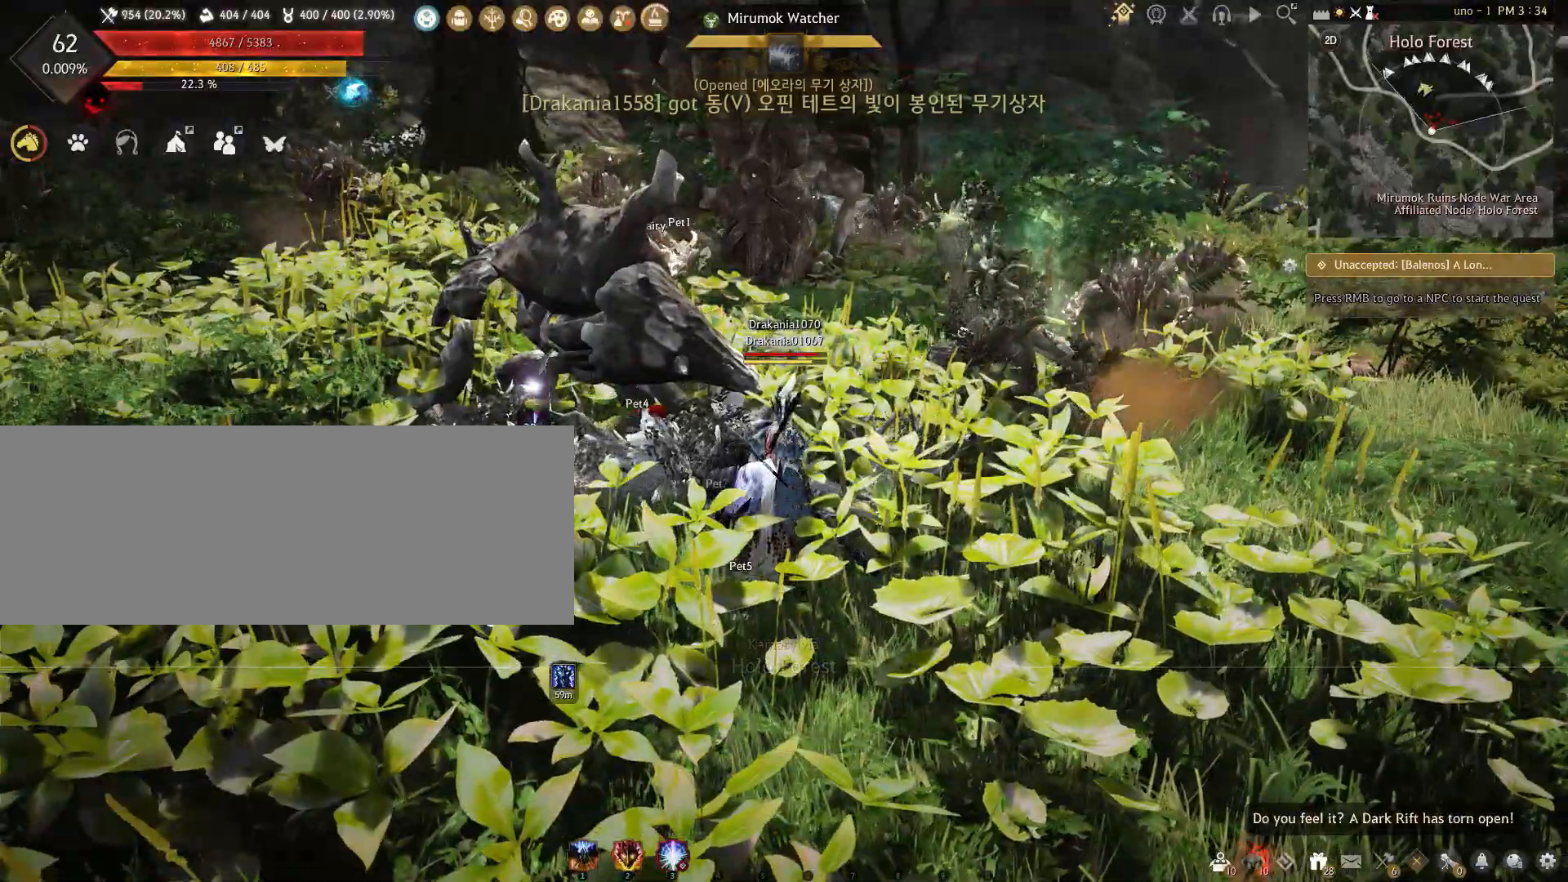
{"keys": [], "mouse": [], "events": []}
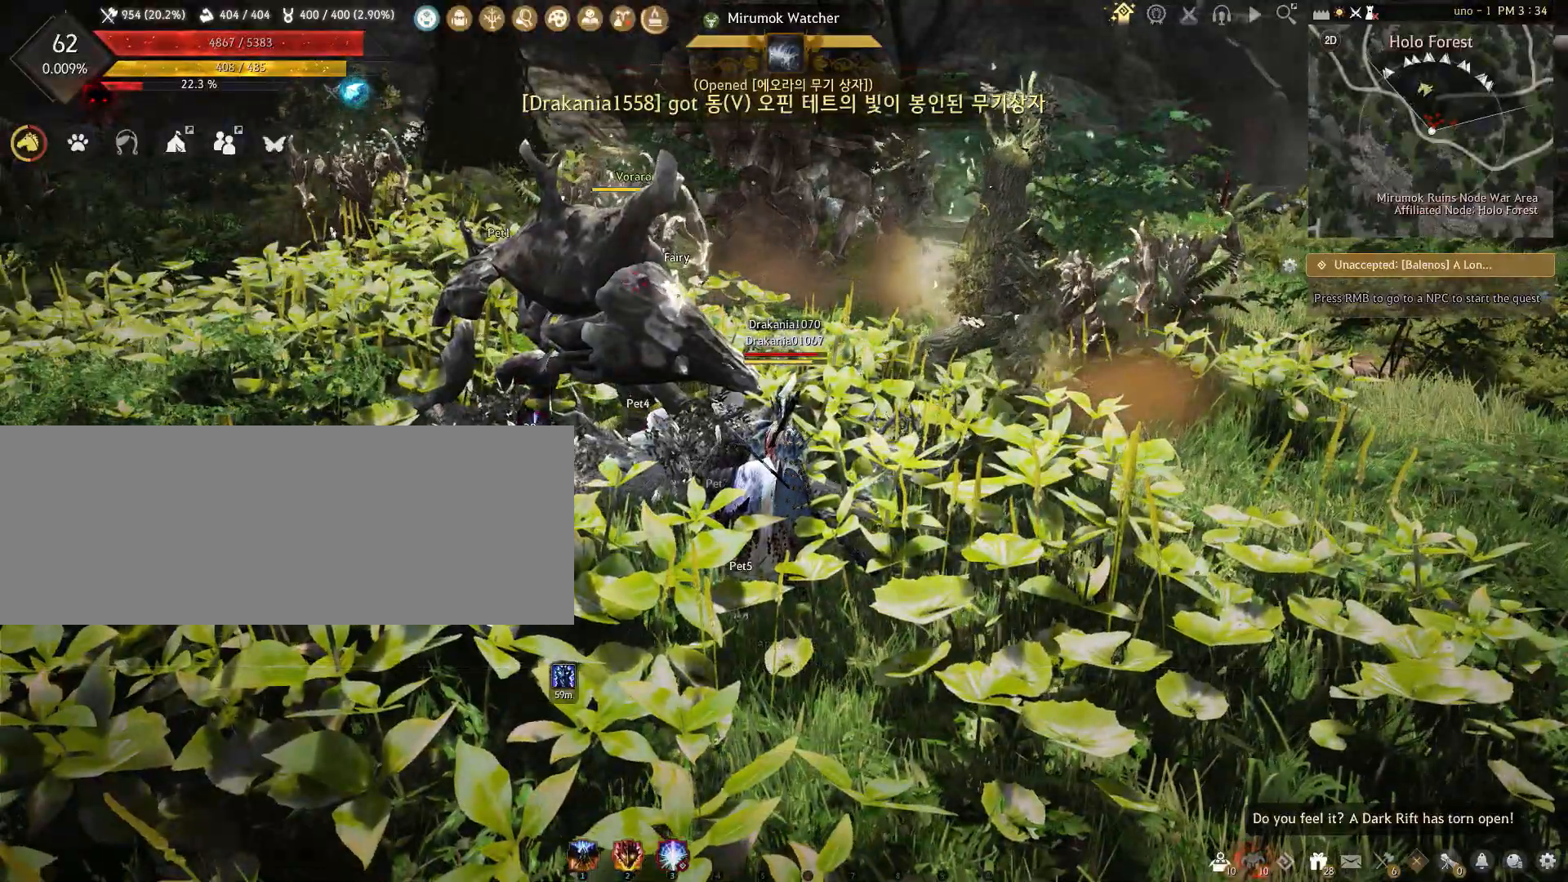
{"keys": [], "mouse": [], "events": []}
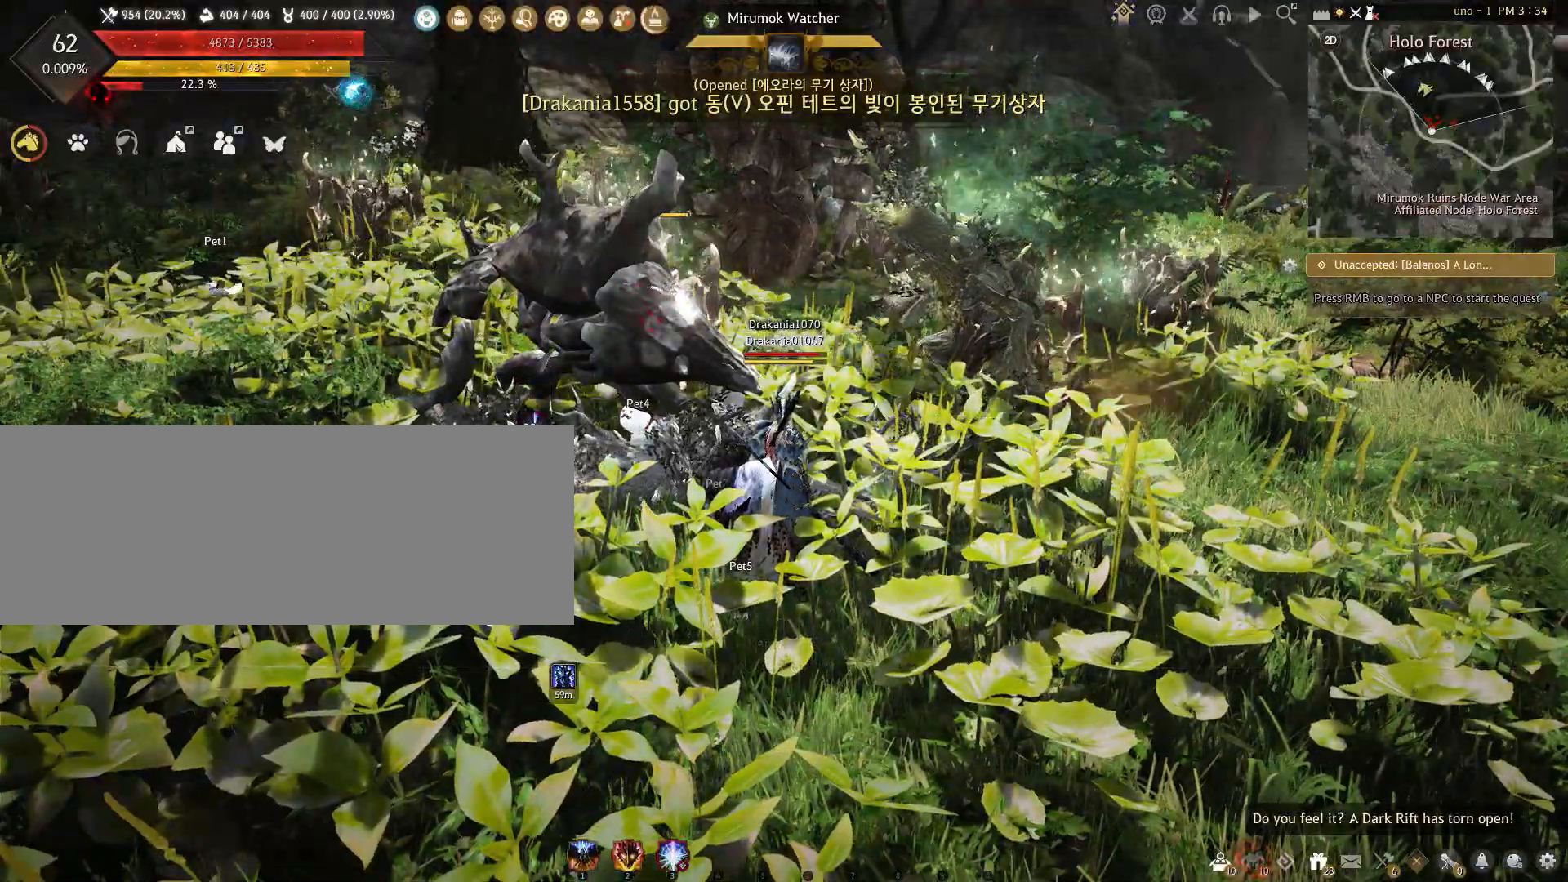
{"keys": [], "mouse": [], "events": []}
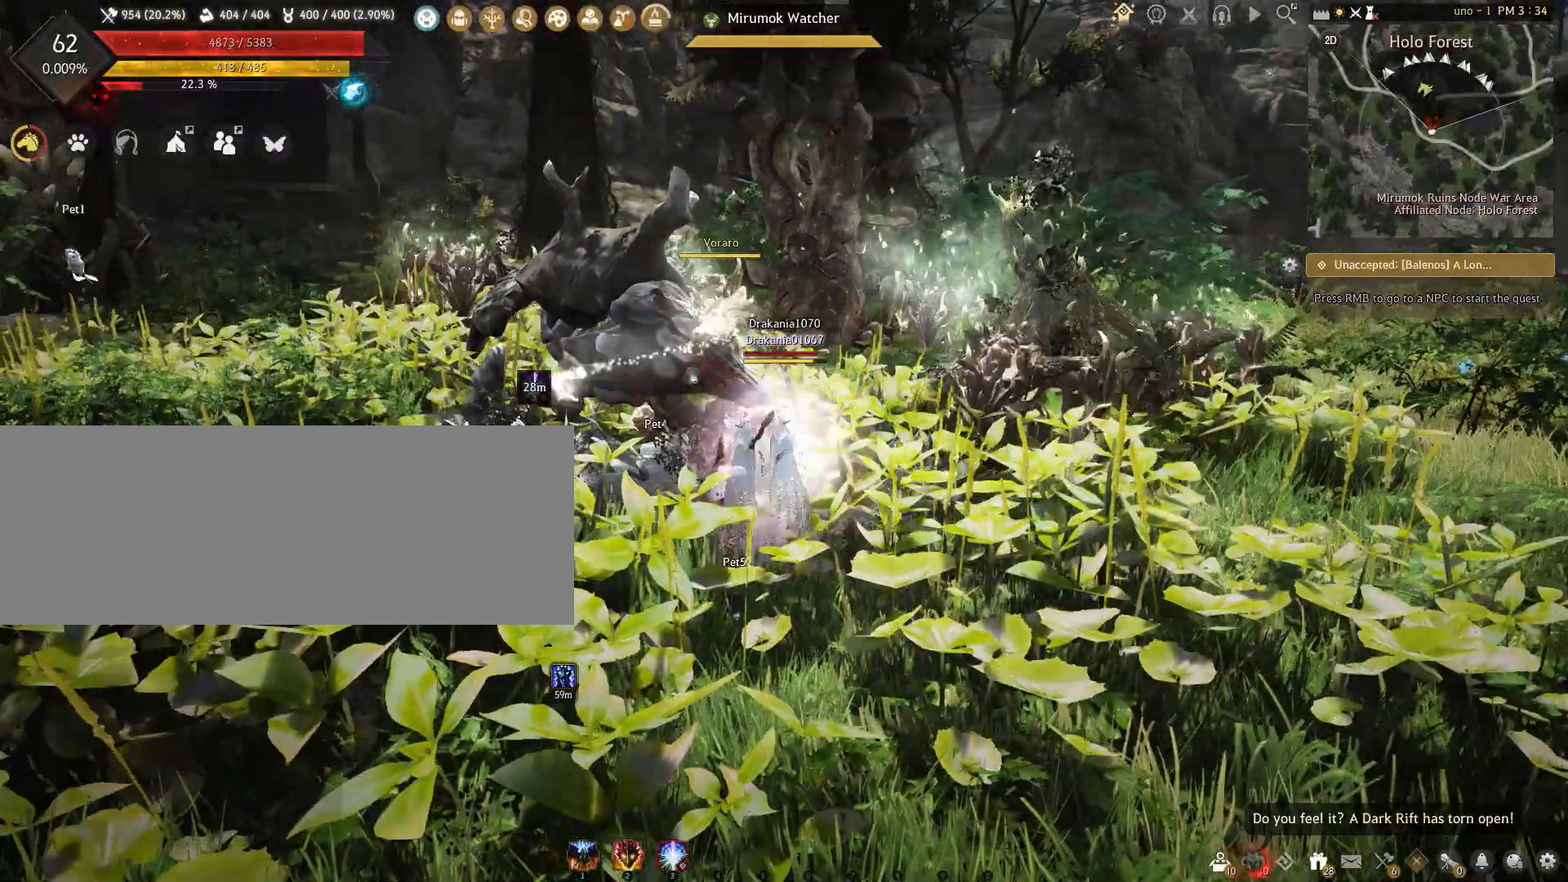
{"keys": ["s"], "mouse": [], "events": [[167, "s", "down"]]}
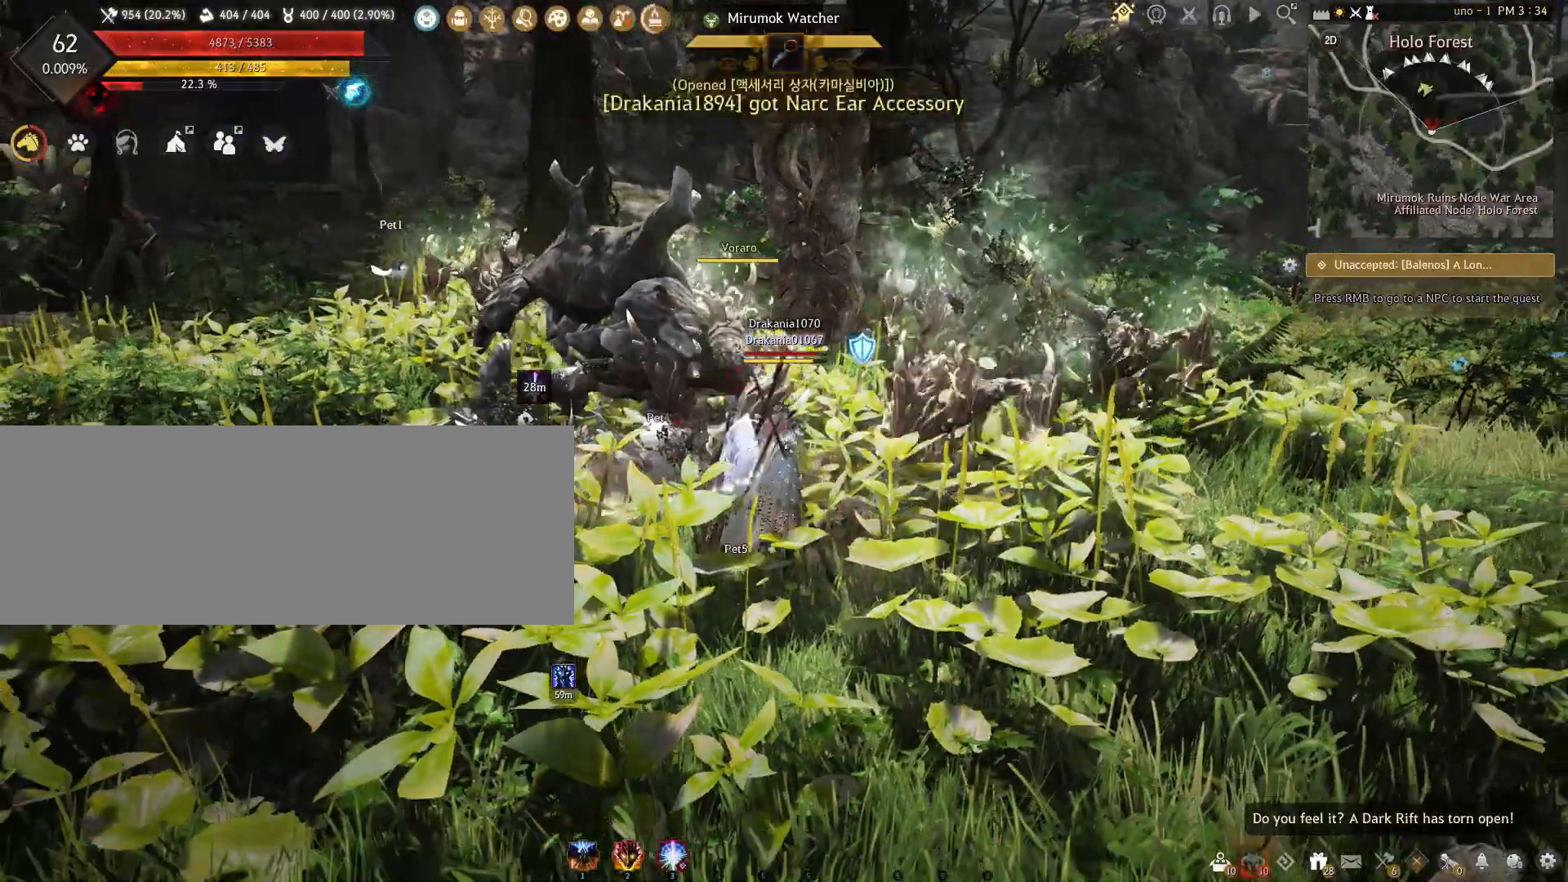
{"keys": ["s"], "mouse": ["right"], "events": [[167, "s", "up"], [250, "s", "down"], [367, "mouse_right", "down"]]}
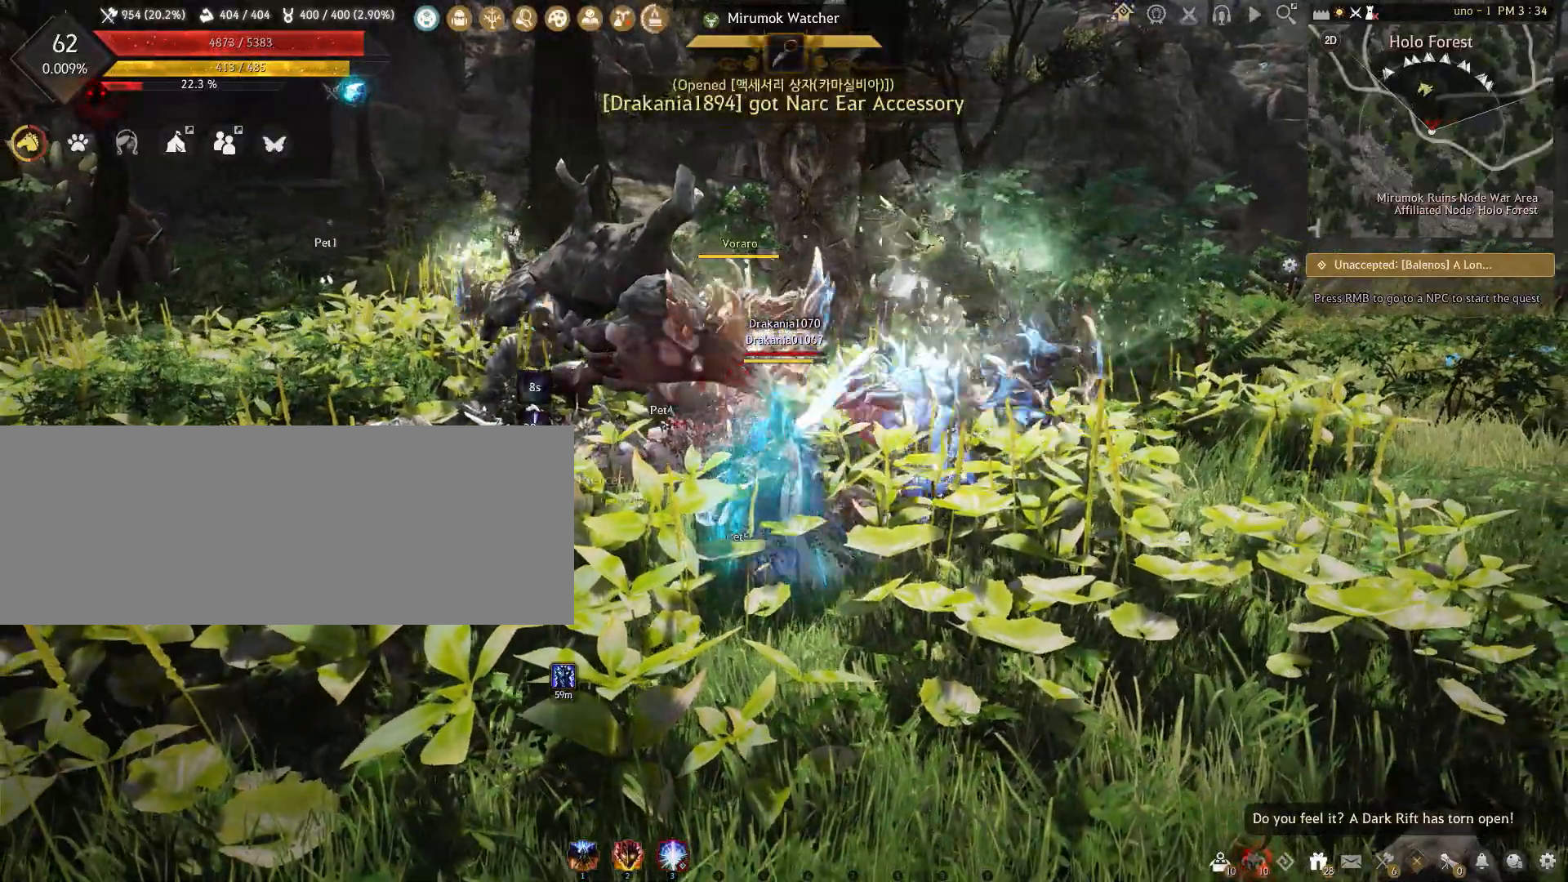
{"keys": ["s"], "mouse": [], "events": [[500, "mouse_right", "up"]]}
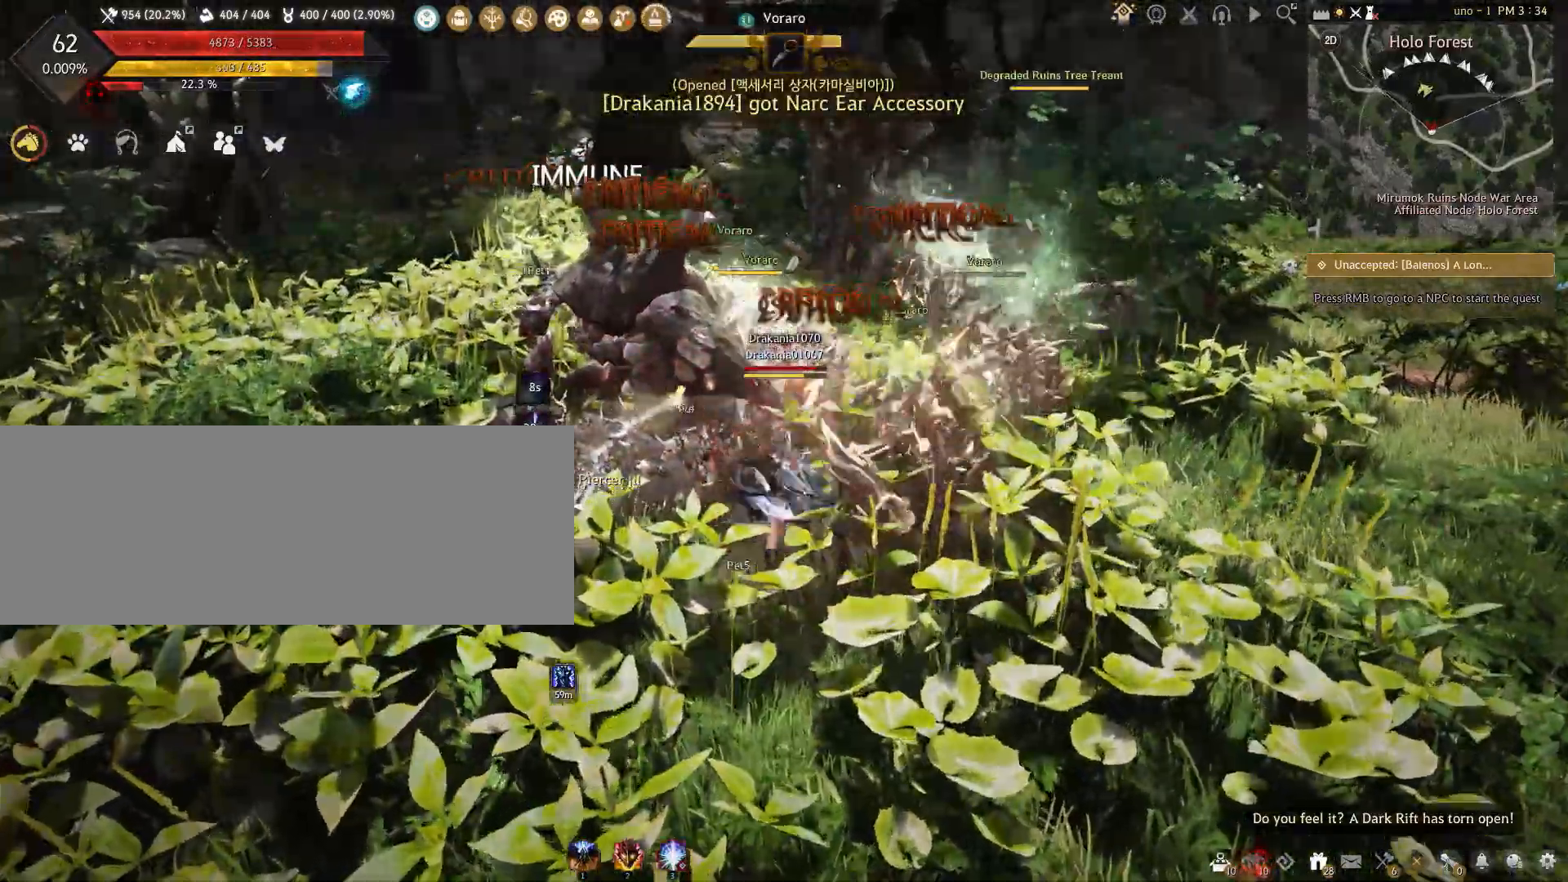
{"keys": ["s"], "mouse": ["left"], "events": [[167, "mouse_left", "down"]]}